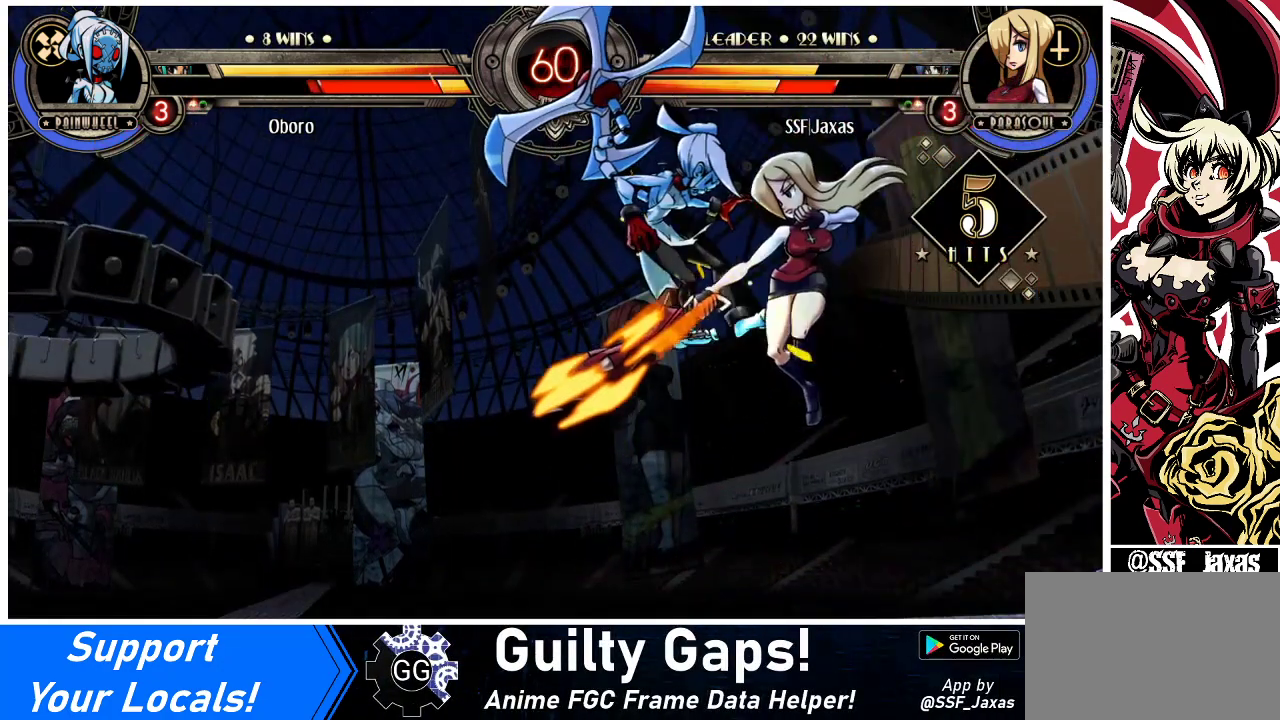
Gameplay with a controller (arcade stick); each line is a JSON object with the inputs held at the frame after it. "events" lists button and stick changes between this image and that frame as [ms after this image, input, new state], when the widget could be followed in between. Not read: L3 R3.
{"buttons": ["DPAD_LEFT"], "events": [[100, "CROSS", "down"], [200, "CROSS", "up"], [300, "TRIANGLE", "down"], [467, "TRIANGLE", "up"]]}
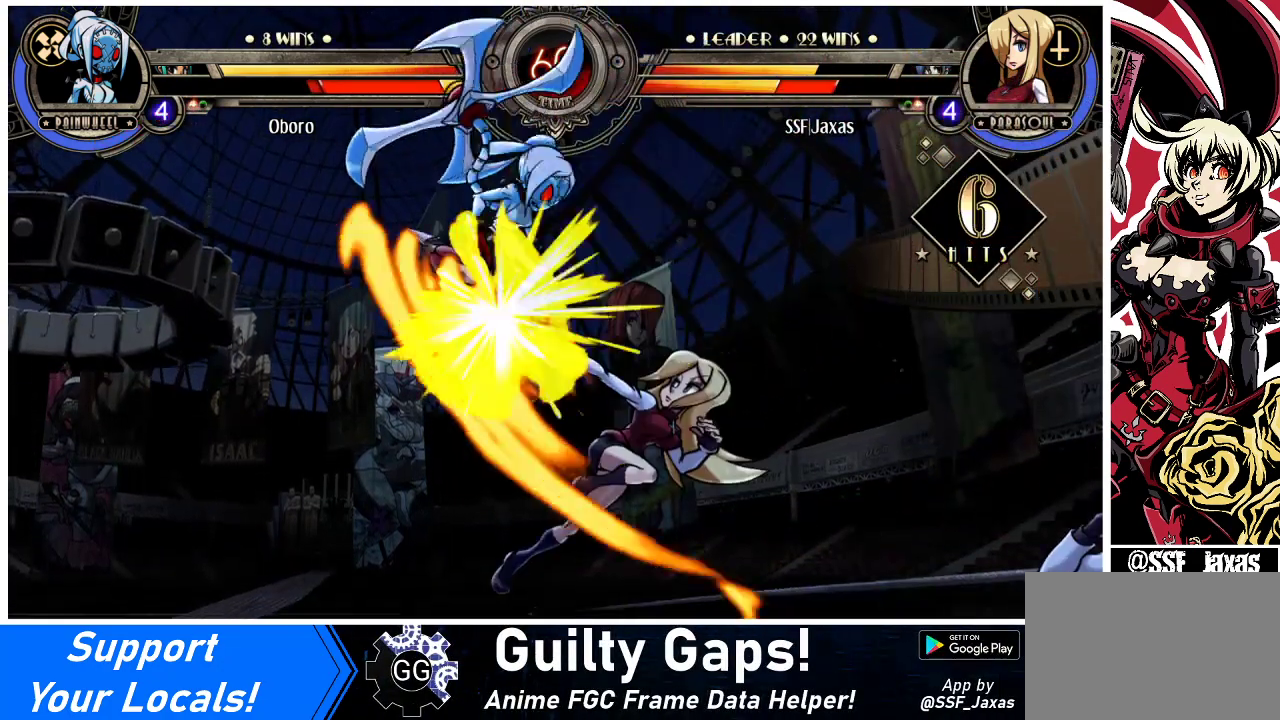
{"buttons": [], "events": [[233, "DPAD_UP", "down"], [333, "CIRCLE", "down"], [367, "DPAD_UP", "up"], [400, "DPAD_LEFT", "up"], [433, "CIRCLE", "up"]]}
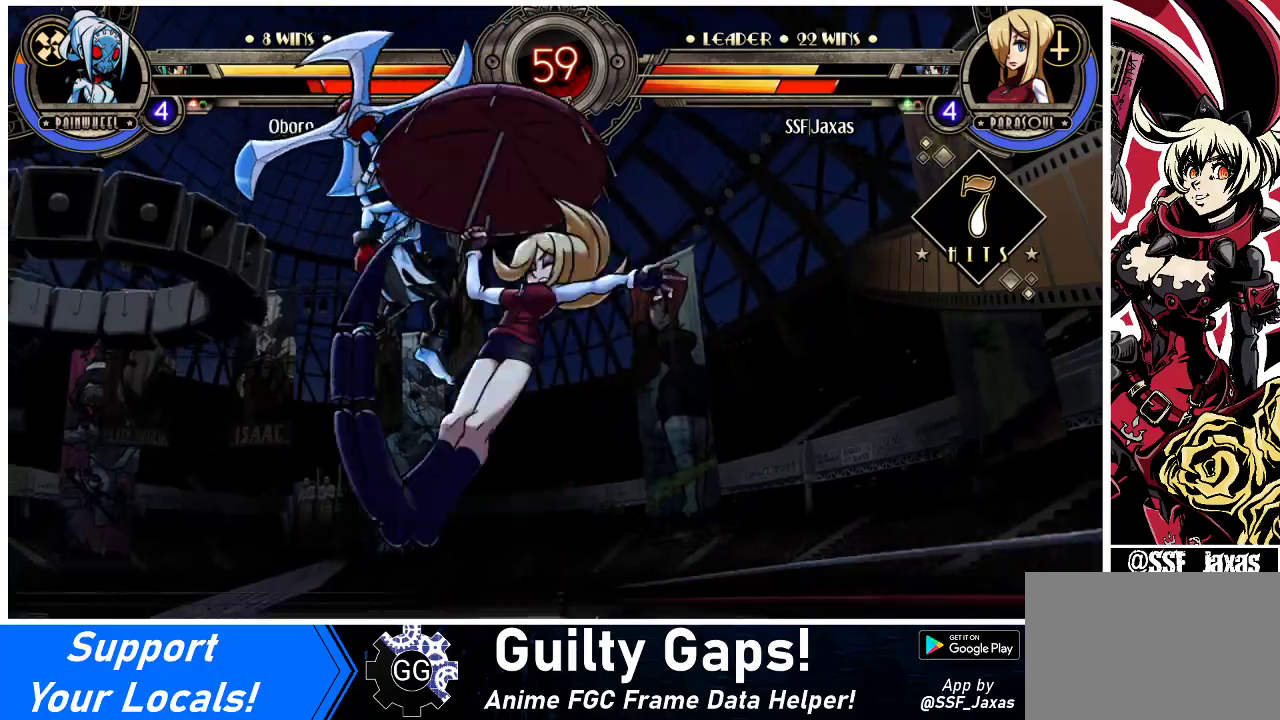
{"buttons": [], "events": [[67, "R1", "down"], [333, "R1", "up"]]}
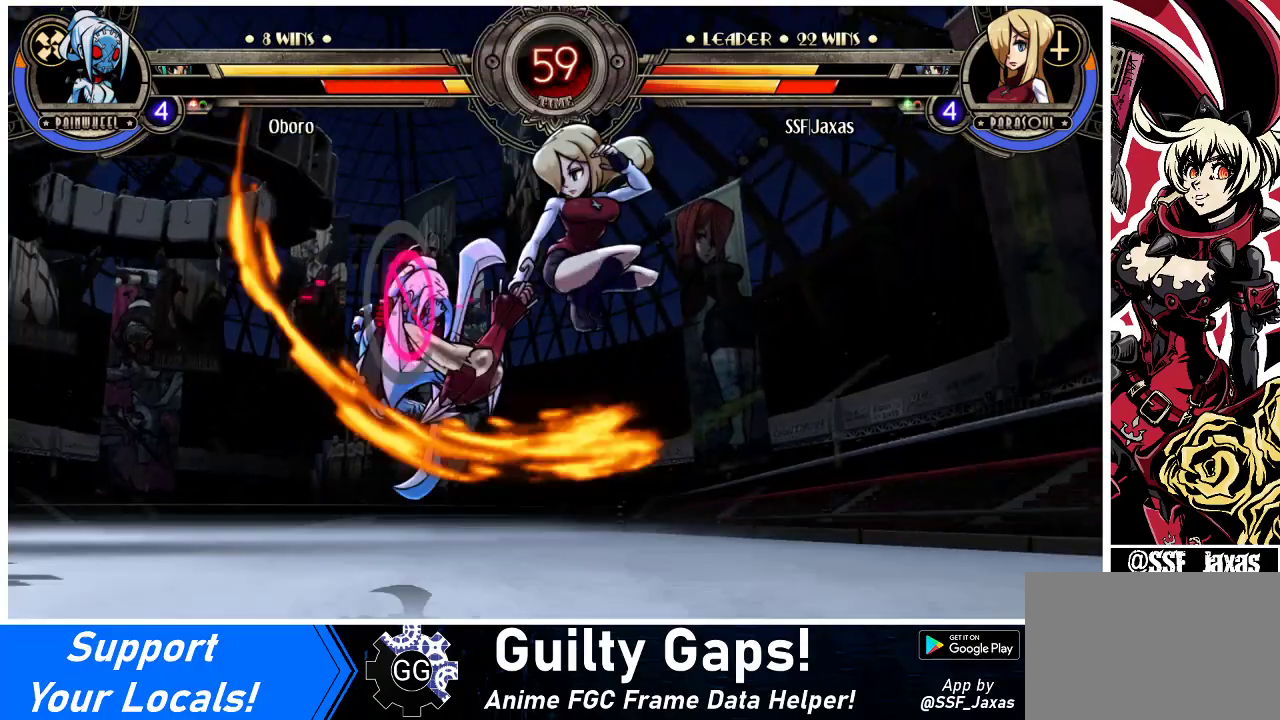
{"buttons": ["CIRCLE", "DPAD_DOWN"], "events": [[133, "DPAD_DOWN", "down"], [300, "CROSS", "down"], [433, "CROSS", "up"], [500, "CIRCLE", "down"]]}
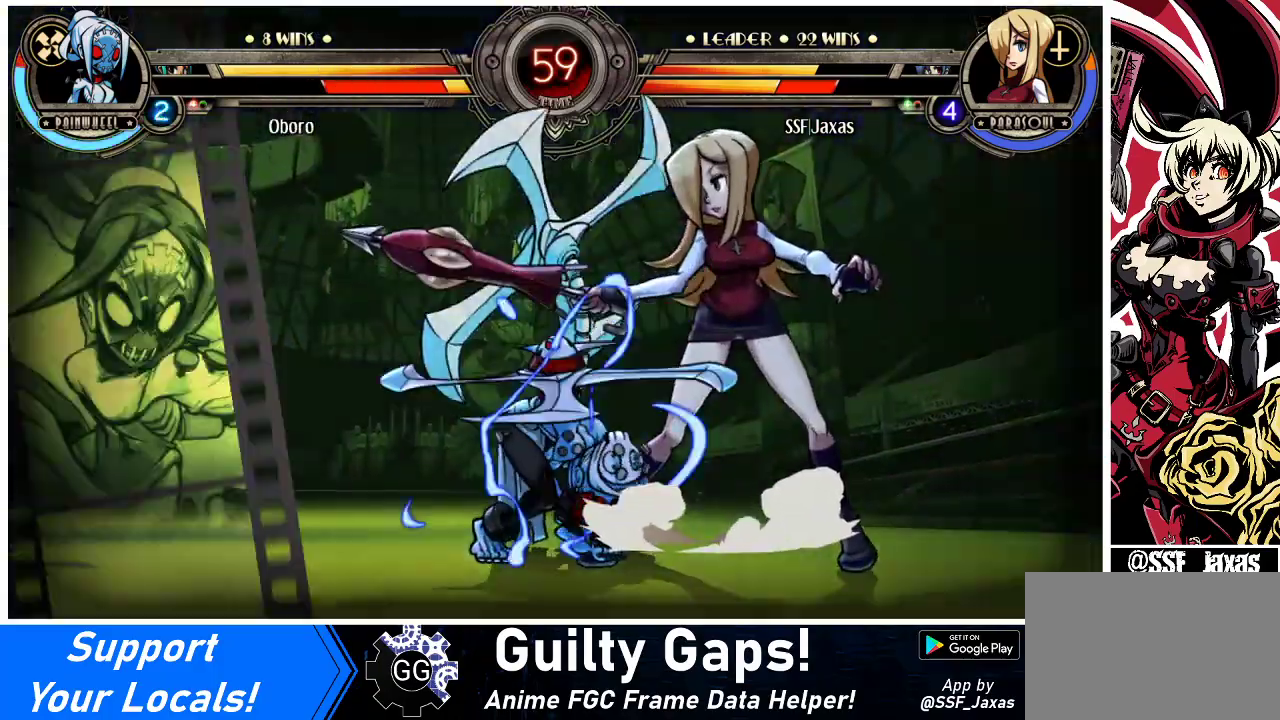
{"buttons": ["DPAD_RIGHT"], "events": [[133, "DPAD_RIGHT", "down"], [167, "CIRCLE", "up"], [300, "DPAD_DOWN", "up"]]}
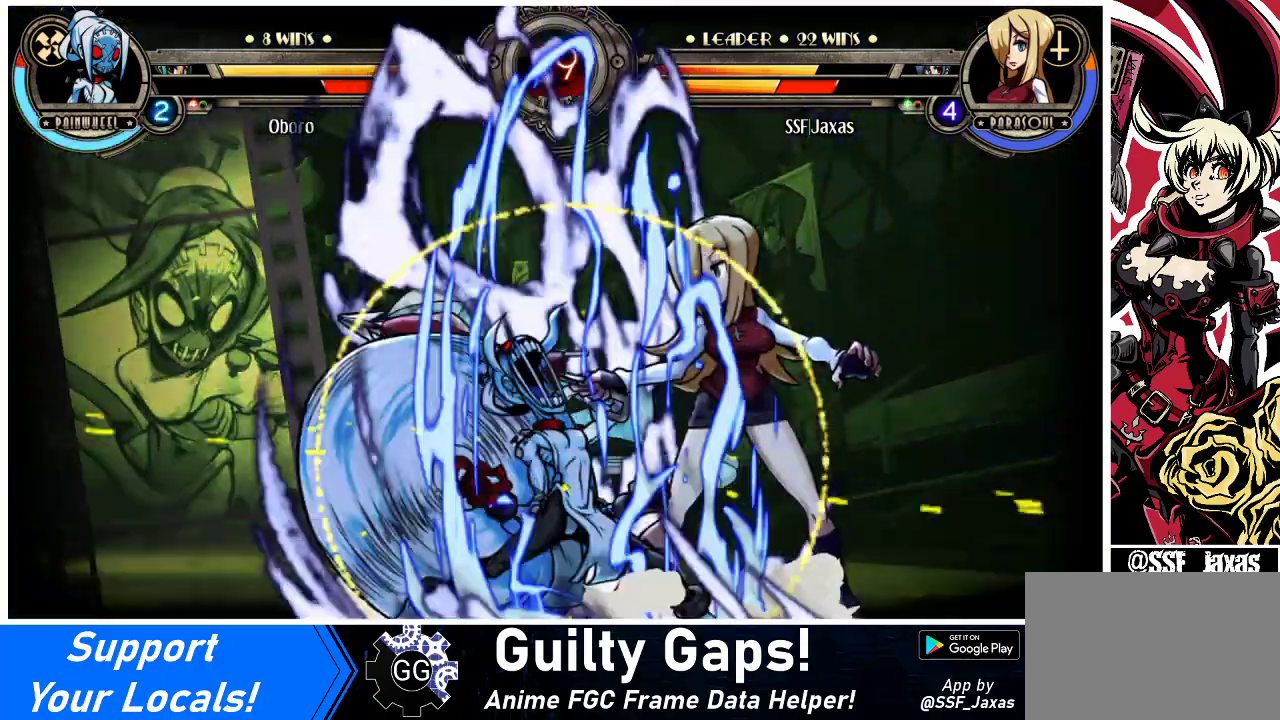
{"buttons": ["DPAD_DOWN", "DPAD_RIGHT"], "events": [[33, "DPAD_RIGHT", "up"], [67, "DPAD_DOWN", "down"], [133, "DPAD_RIGHT", "down"], [433, "SQUARE", "down"], [433, "TRIANGLE", "down"], [467, "SQUARE", "up"], [467, "TRIANGLE", "up"]]}
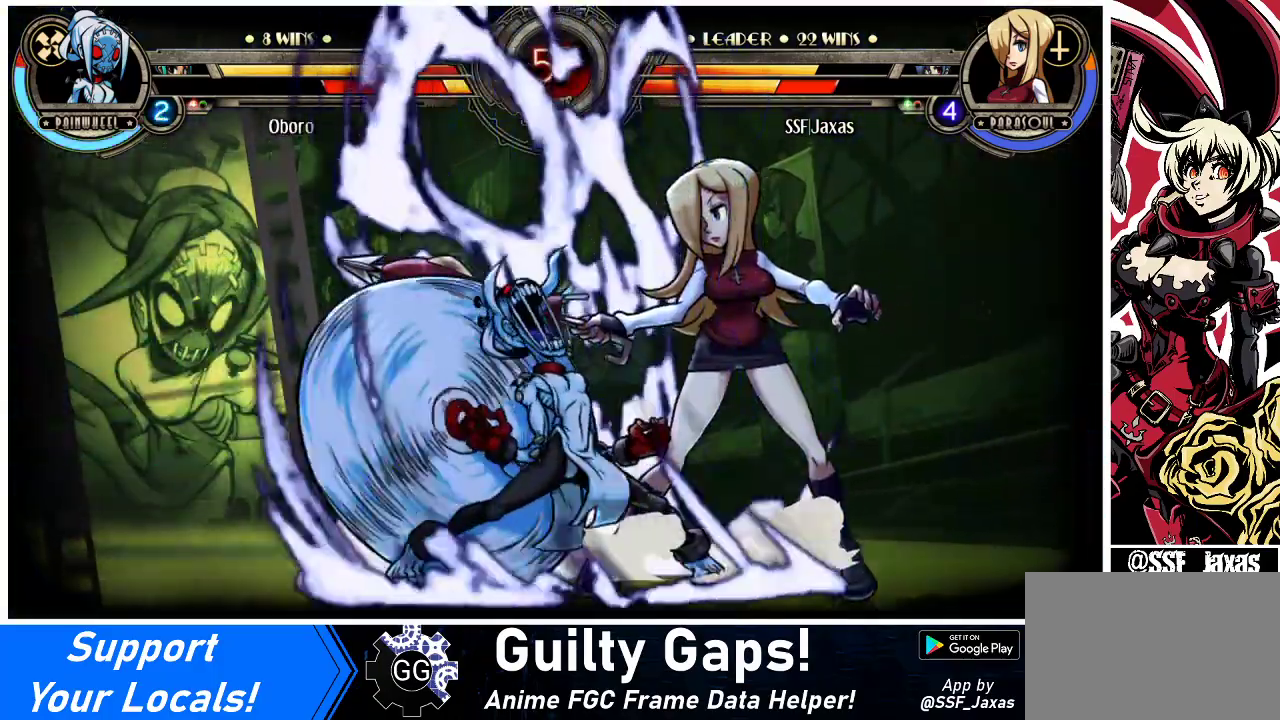
{"buttons": ["DPAD_DOWN", "DPAD_RIGHT"], "events": []}
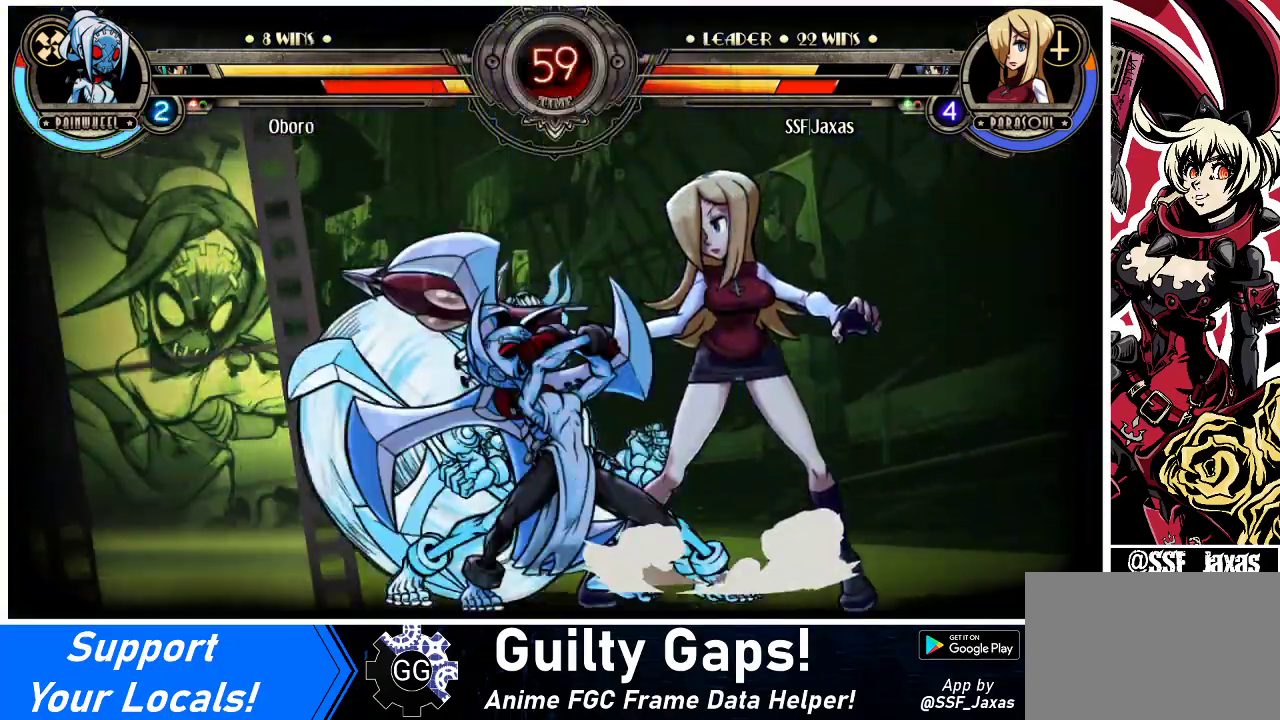
{"buttons": ["CROSS", "DPAD_DOWN", "DPAD_RIGHT"], "events": [[67, "CROSS", "down"], [167, "CROSS", "up"], [267, "CROSS", "down"], [367, "CROSS", "up"], [433, "CROSS", "down"]]}
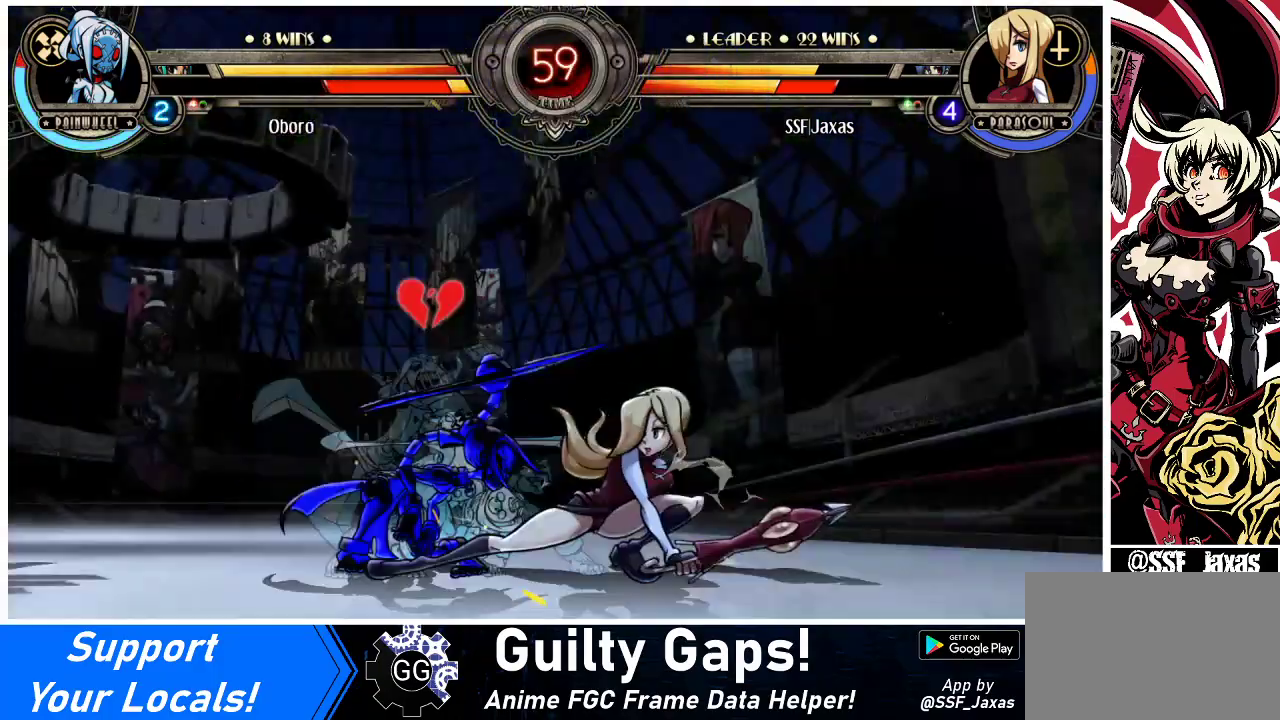
{"buttons": ["DPAD_RIGHT"], "events": [[33, "CROSS", "up"], [100, "CIRCLE", "down"], [200, "CIRCLE", "up"], [200, "DPAD_RIGHT", "up"], [333, "R1", "down"], [400, "DPAD_RIGHT", "down"], [433, "DPAD_DOWN", "up"], [467, "R1", "up"]]}
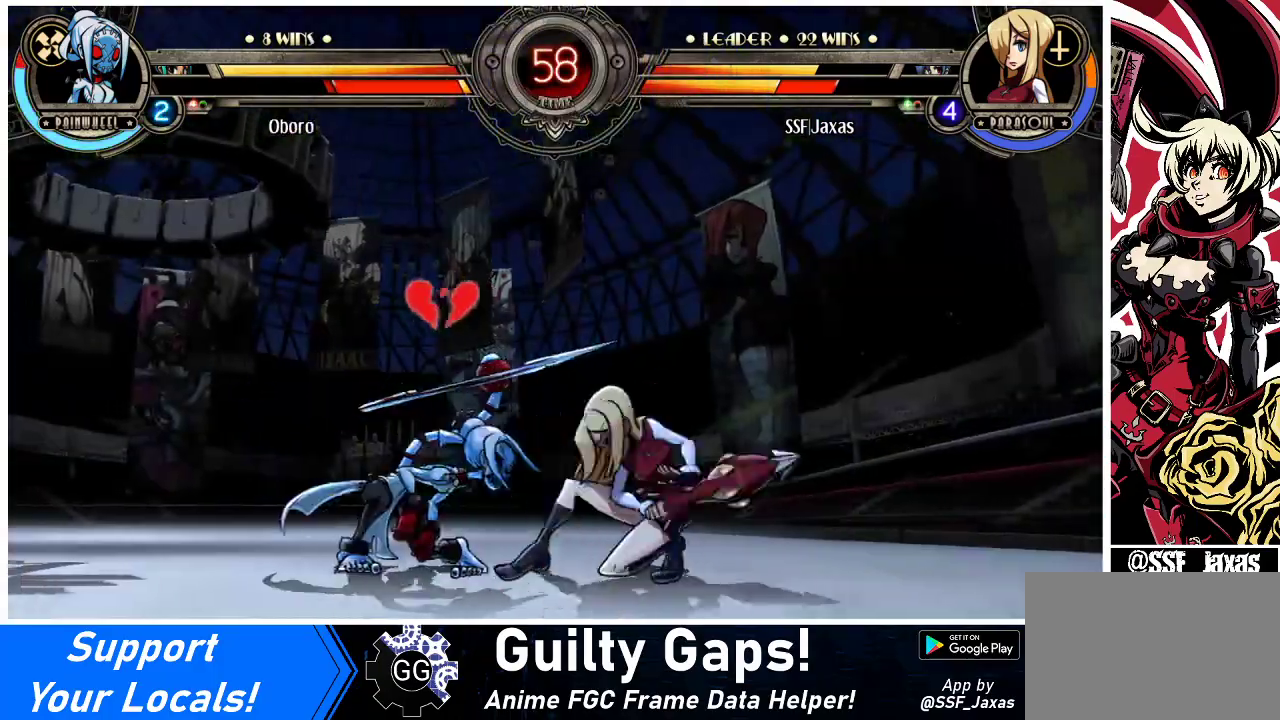
{"buttons": ["DPAD_RIGHT"], "events": [[167, "R1", "down"], [367, "R1", "up"]]}
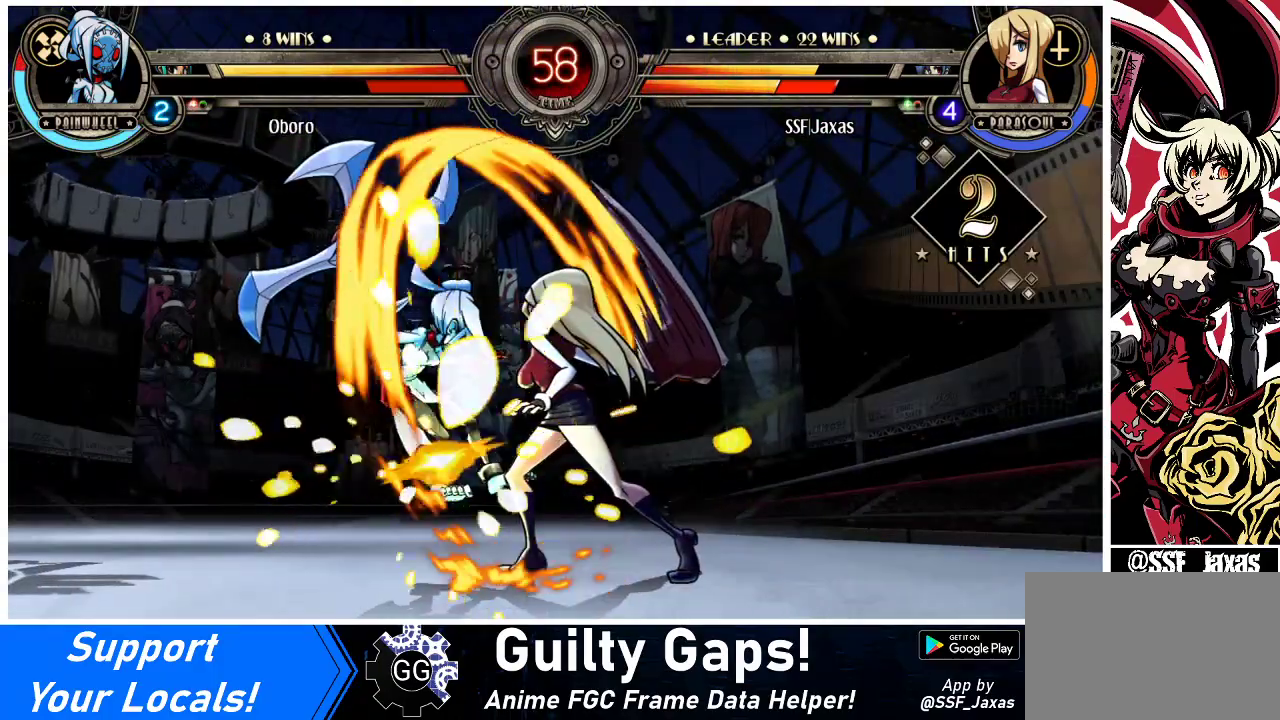
{"buttons": [], "events": [[67, "DPAD_RIGHT", "up"]]}
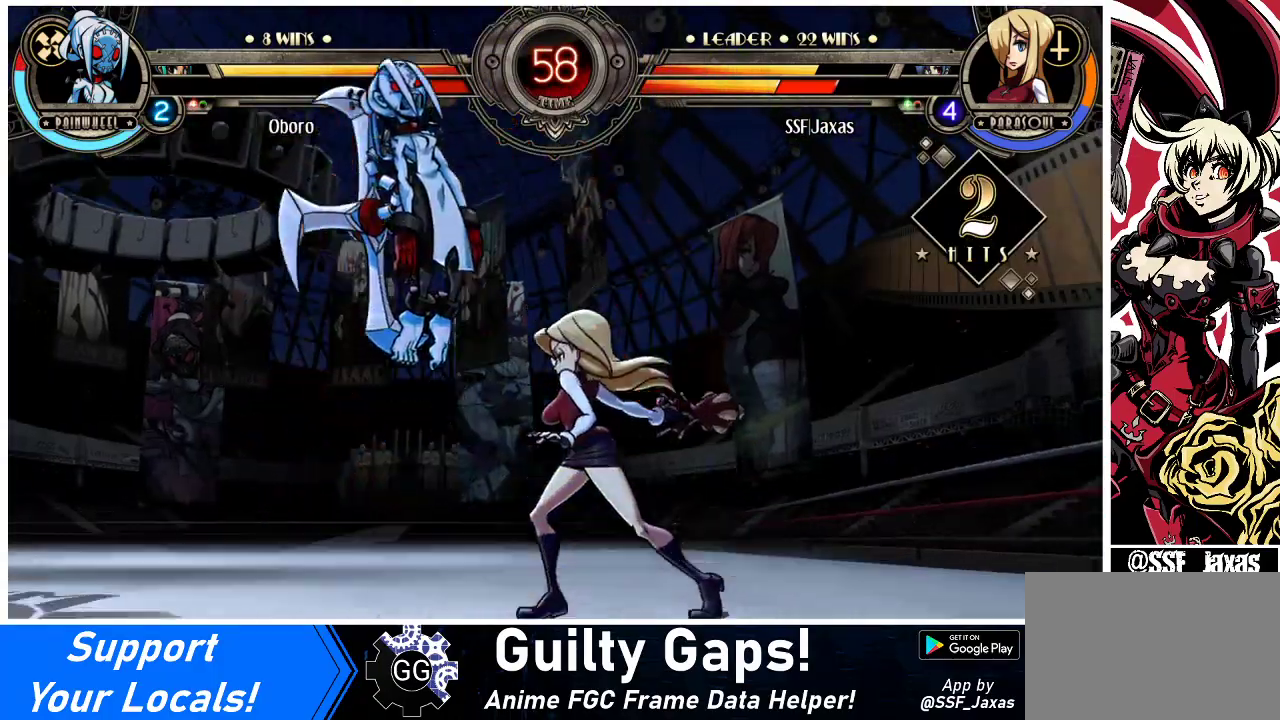
{"buttons": ["CROSS"], "events": [[300, "DPAD_DOWN", "down"], [367, "DPAD_RIGHT", "down"], [400, "DPAD_DOWN", "up"], [433, "CROSS", "down"], [467, "DPAD_RIGHT", "up"]]}
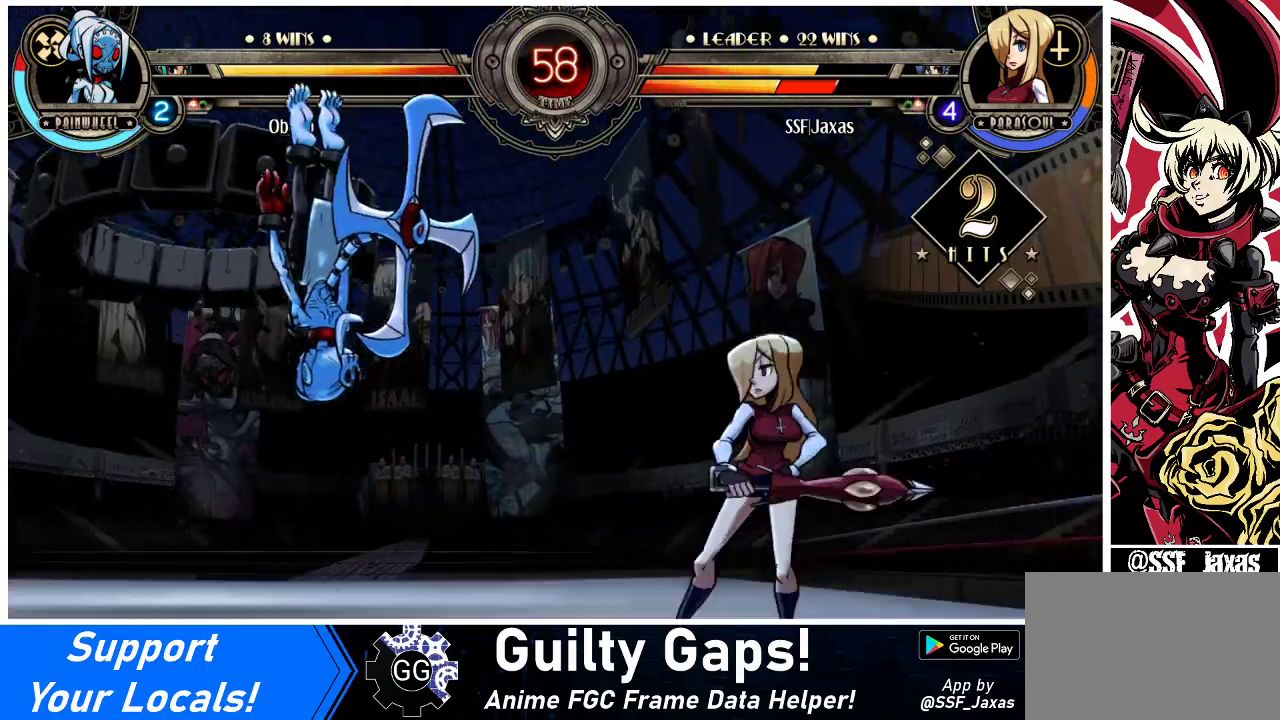
{"buttons": [], "events": [[33, "CROSS", "up"], [33, "DPAD_DOWN", "down"], [67, "DPAD_RIGHT", "down"], [133, "DPAD_DOWN", "up"], [167, "R2", "down"], [200, "DPAD_RIGHT", "up"], [267, "R2", "up"]]}
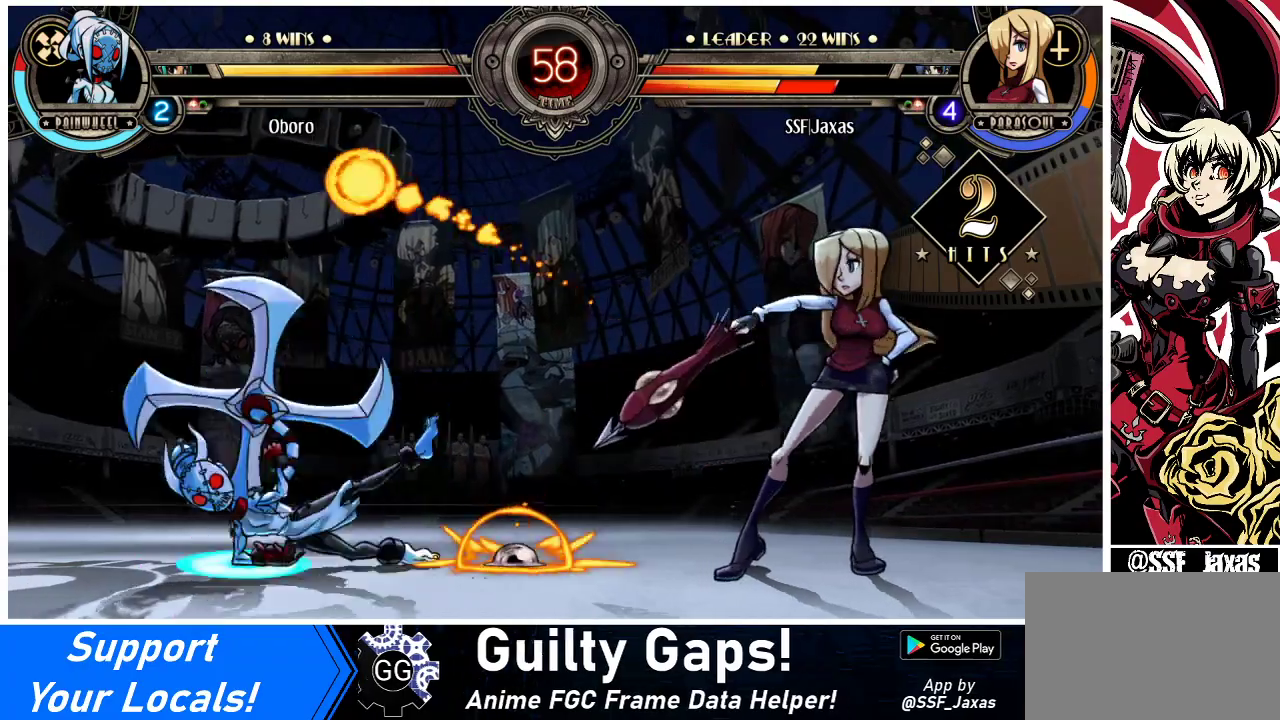
{"buttons": ["DPAD_LEFT"], "events": [[67, "L1", "down"], [133, "L1", "up"], [467, "DPAD_LEFT", "down"]]}
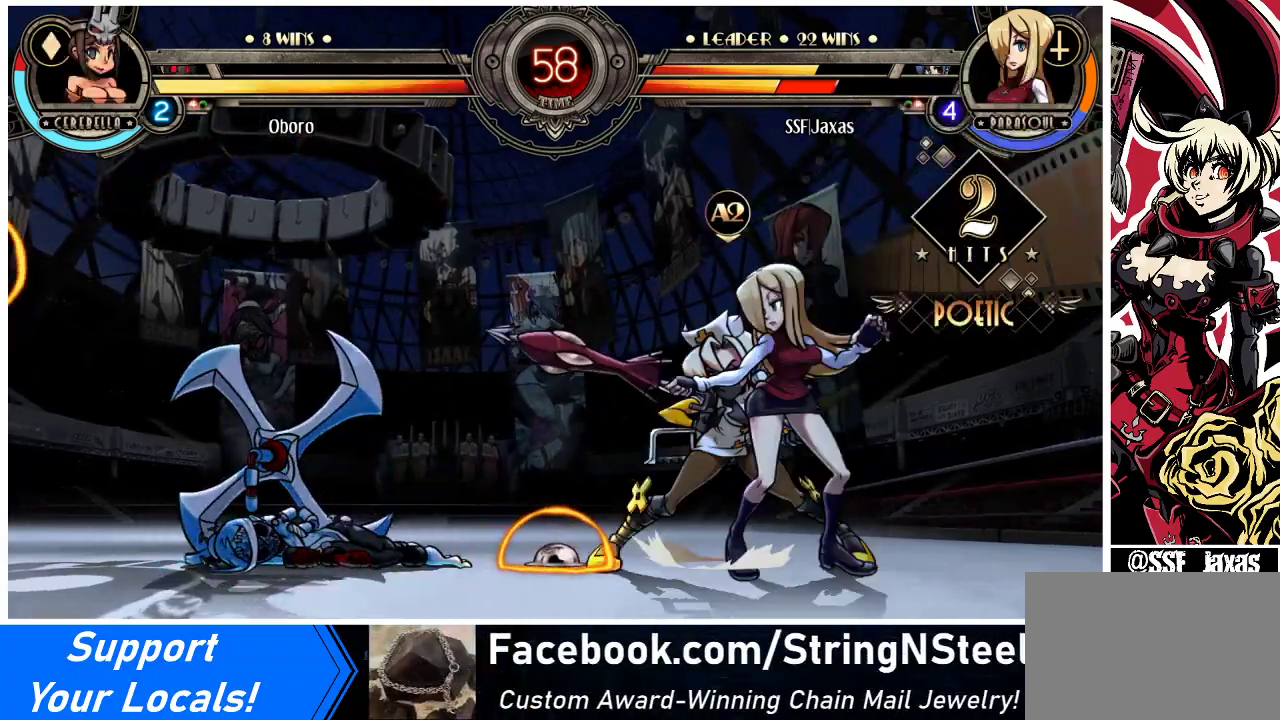
{"buttons": [], "events": [[33, "DPAD_LEFT", "up"], [67, "DPAD_LEFT", "down"], [133, "DPAD_UP", "down"], [267, "DPAD_UP", "up"], [300, "DPAD_LEFT", "up"], [400, "R1", "down"], [500, "R1", "up"]]}
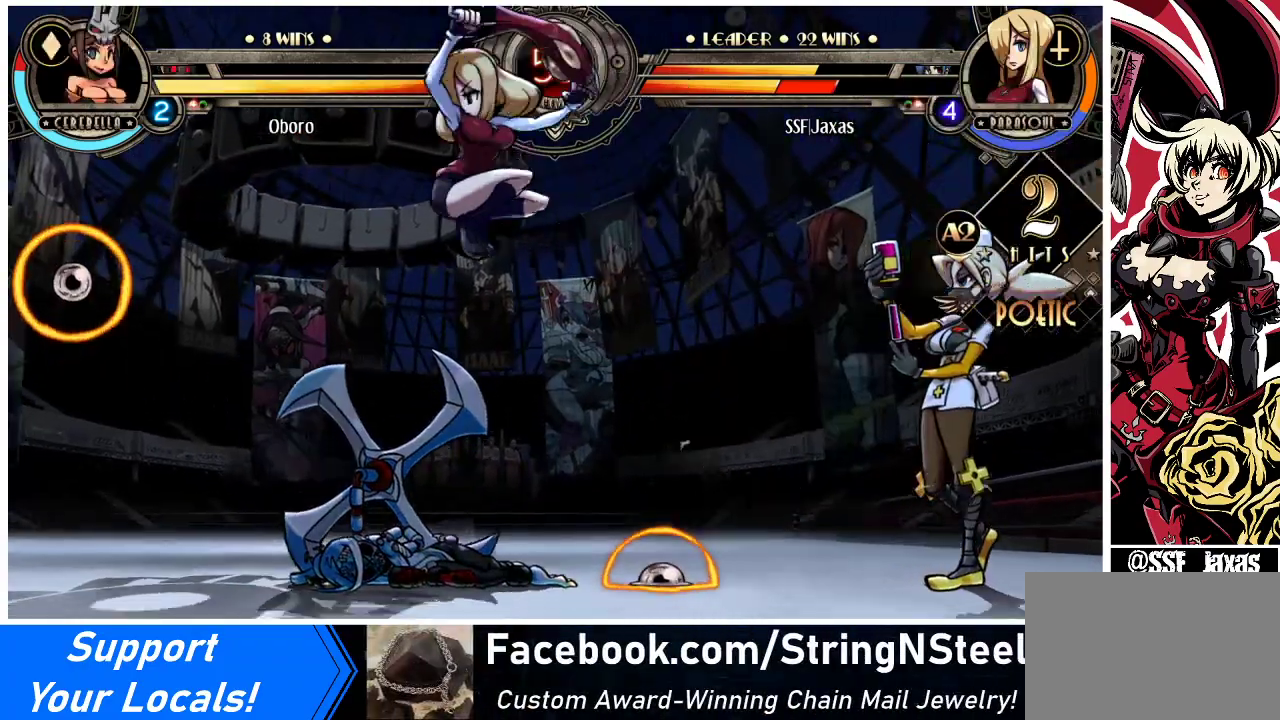
{"buttons": ["DPAD_LEFT"], "events": [[367, "DPAD_LEFT", "down"], [367, "DPAD_UP", "down"], [467, "DPAD_UP", "up"]]}
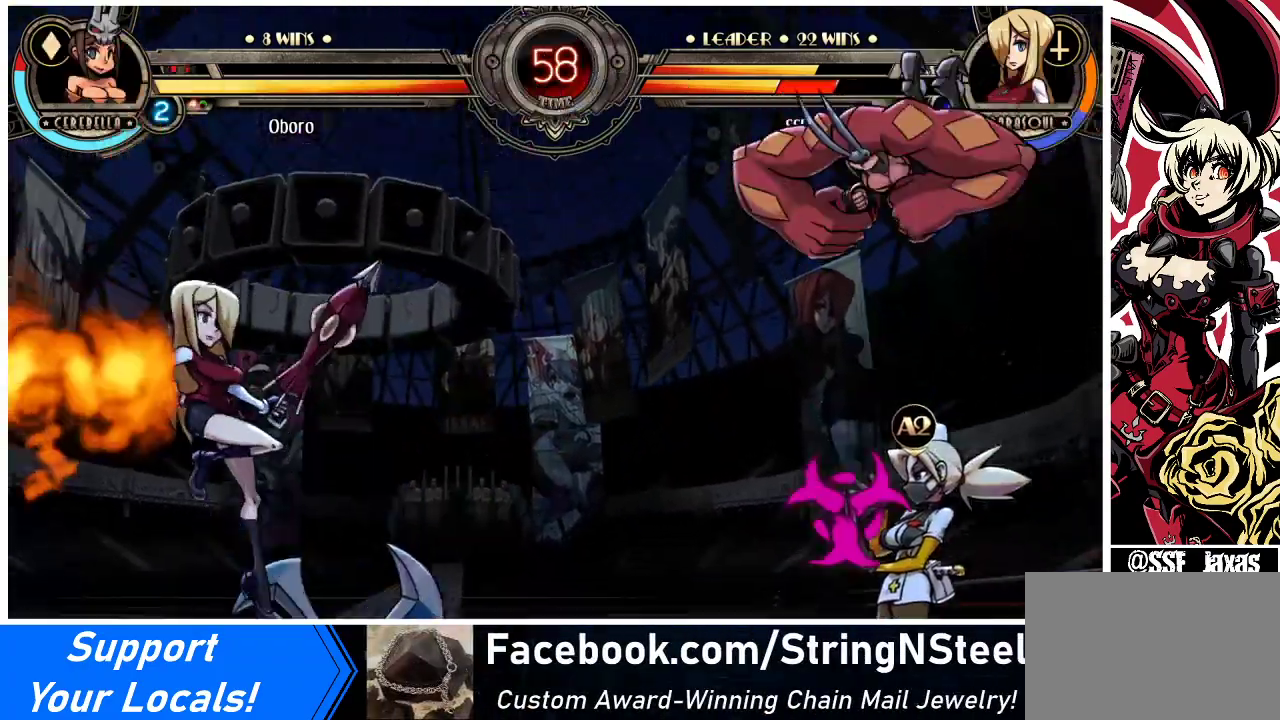
{"buttons": ["DPAD_RIGHT"], "events": [[100, "DPAD_DOWN", "down"], [133, "DPAD_LEFT", "up"], [200, "DPAD_DOWN", "up"], [233, "DPAD_RIGHT", "down"], [333, "DPAD_RIGHT", "up"], [400, "DPAD_RIGHT", "down"]]}
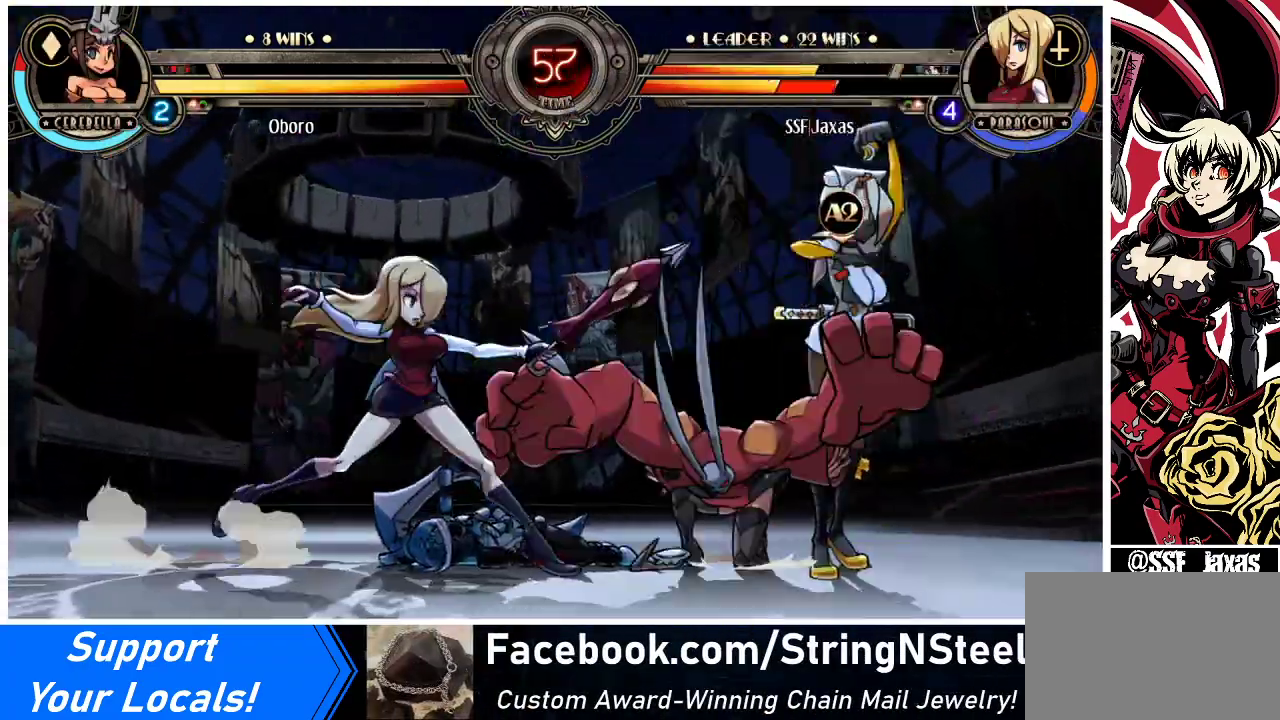
{"buttons": ["DPAD_DOWN"], "events": [[200, "DPAD_RIGHT", "up"], [200, "R1", "down"], [300, "R1", "up"], [500, "DPAD_DOWN", "down"]]}
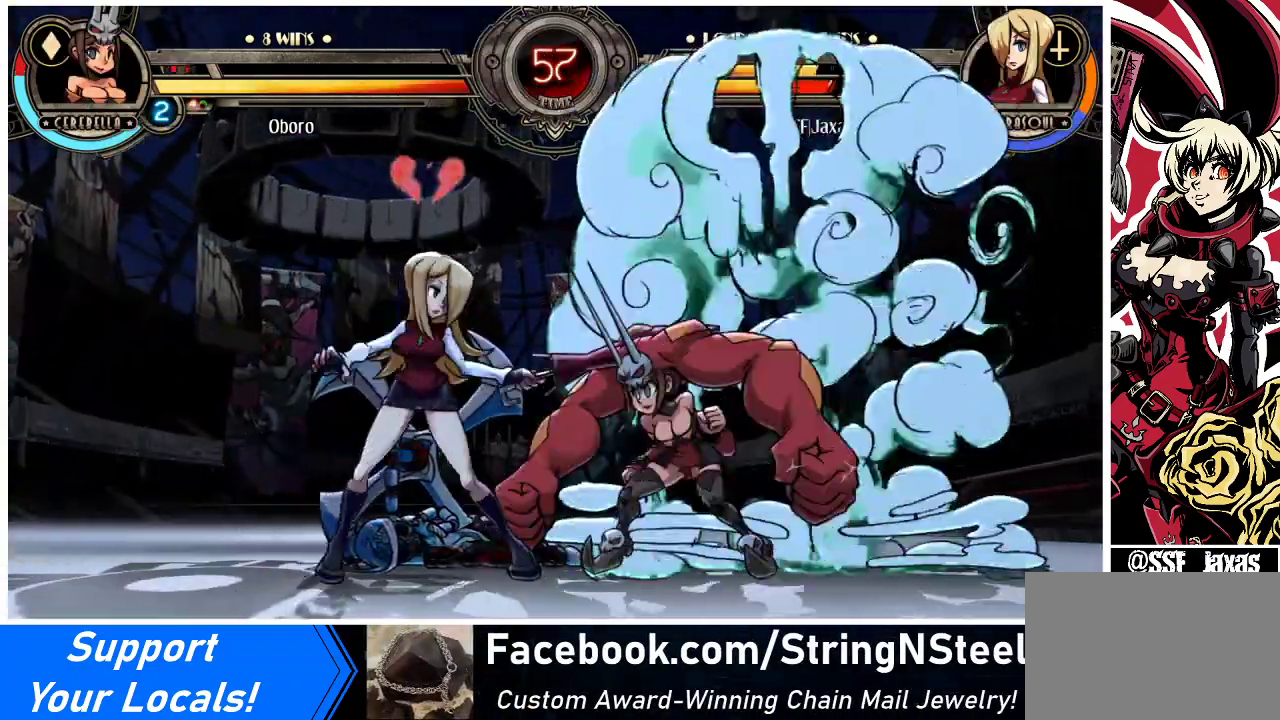
{"buttons": ["DPAD_DOWN", "DPAD_LEFT"], "events": [[33, "DPAD_LEFT", "down"]]}
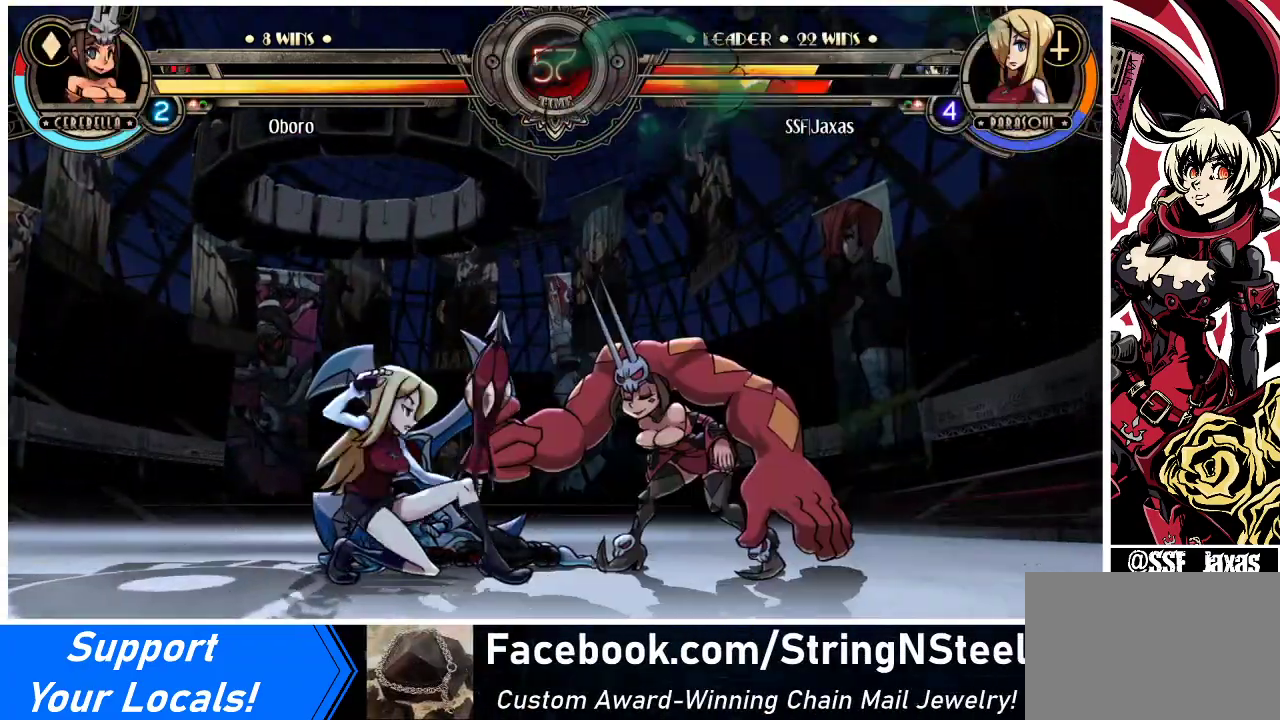
{"buttons": ["DPAD_LEFT"], "events": [[67, "CROSS", "down"], [167, "DPAD_DOWN", "up"], [200, "CROSS", "up"], [300, "CIRCLE", "down"], [433, "CIRCLE", "up"]]}
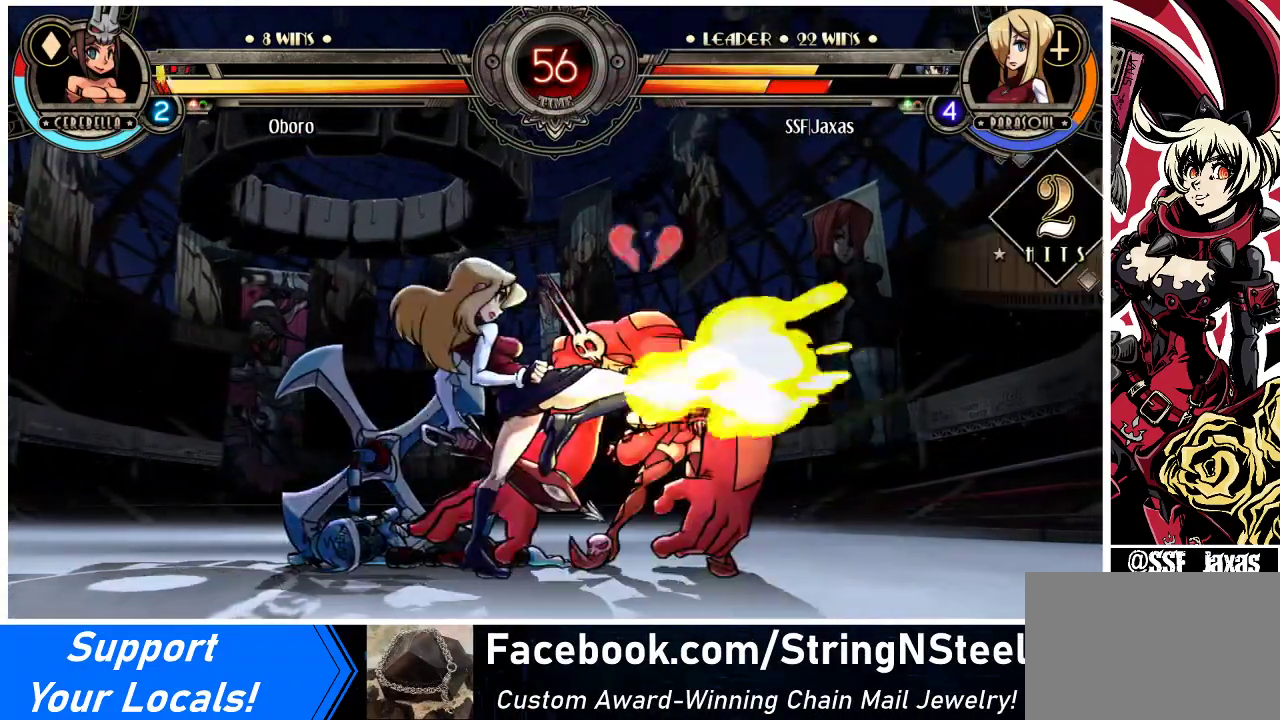
{"buttons": ["R1", "DPAD_LEFT"], "events": [[67, "R1", "down"], [267, "R1", "up"], [500, "R1", "down"]]}
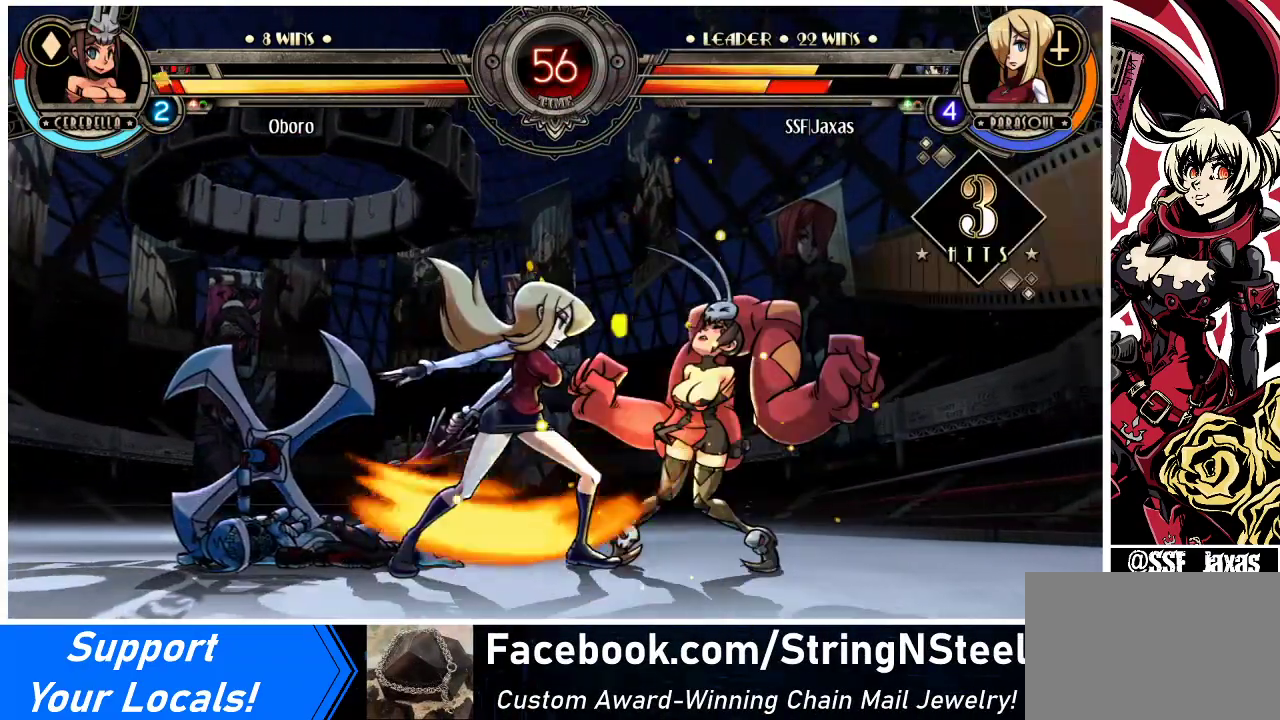
{"buttons": ["SQUARE", "DPAD_LEFT"], "events": [[233, "DPAD_LEFT", "up"], [267, "DPAD_RIGHT", "down"], [267, "R1", "up"], [367, "SQUARE", "down"], [500, "DPAD_LEFT", "down"], [500, "DPAD_RIGHT", "up"]]}
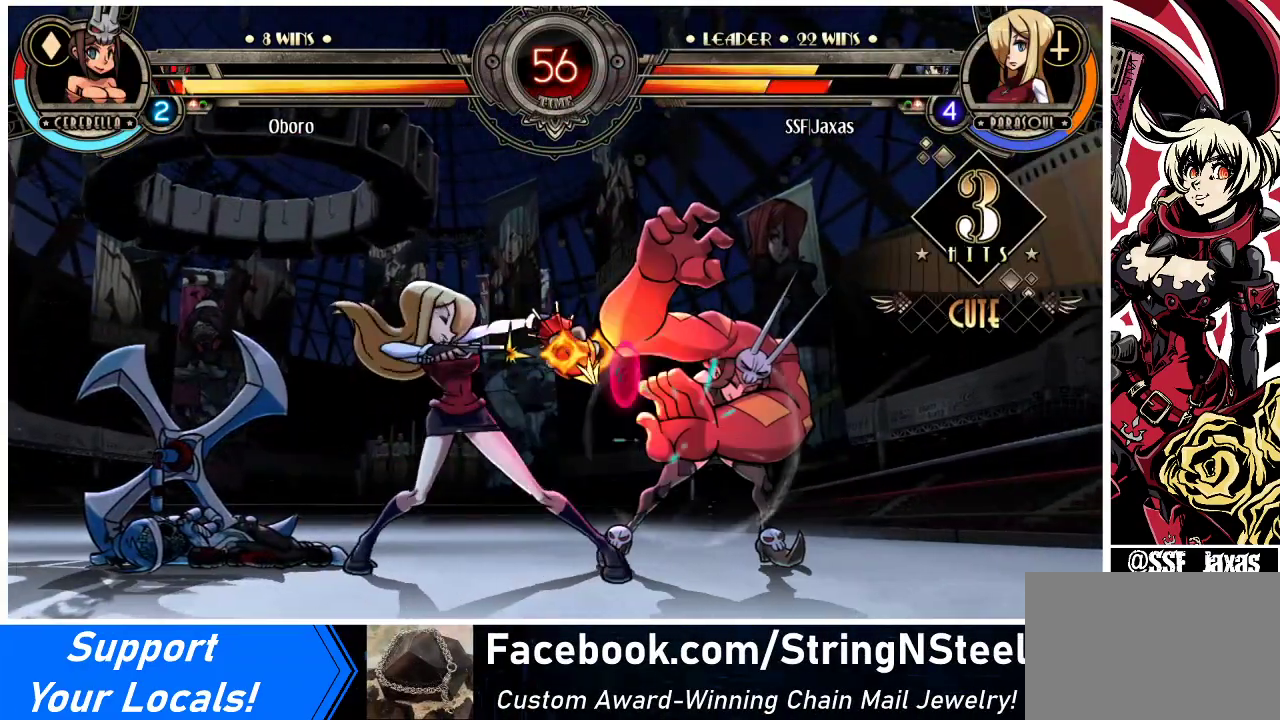
{"buttons": ["DPAD_DOWN", "DPAD_LEFT"], "events": [[33, "SQUARE", "up"], [367, "DPAD_DOWN", "down"]]}
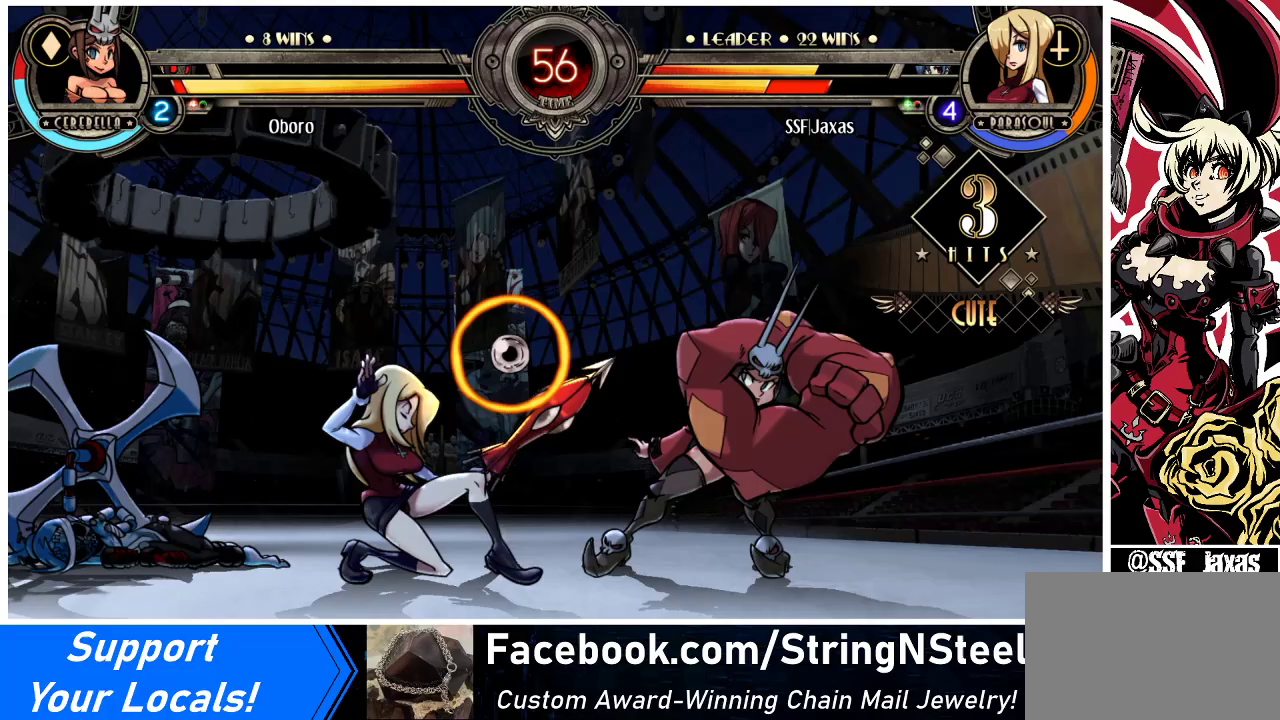
{"buttons": ["DPAD_DOWN", "DPAD_LEFT"], "events": []}
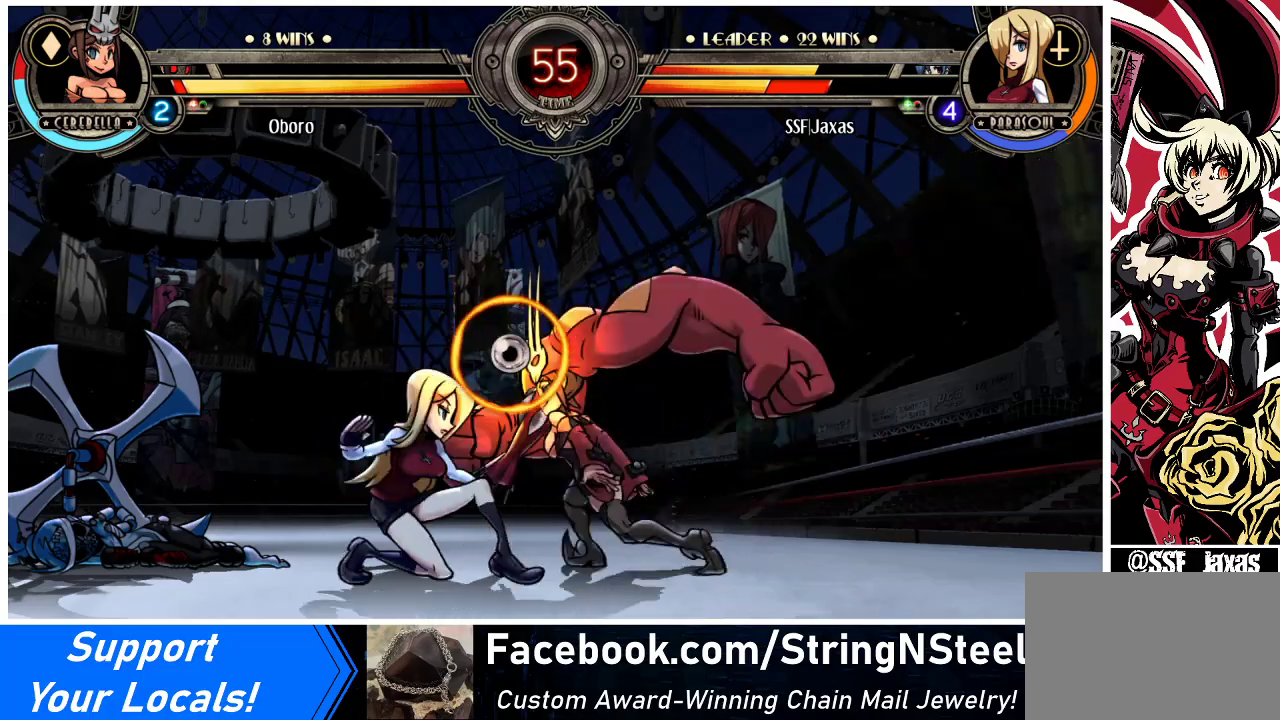
{"buttons": ["DPAD_DOWN", "DPAD_LEFT"], "events": []}
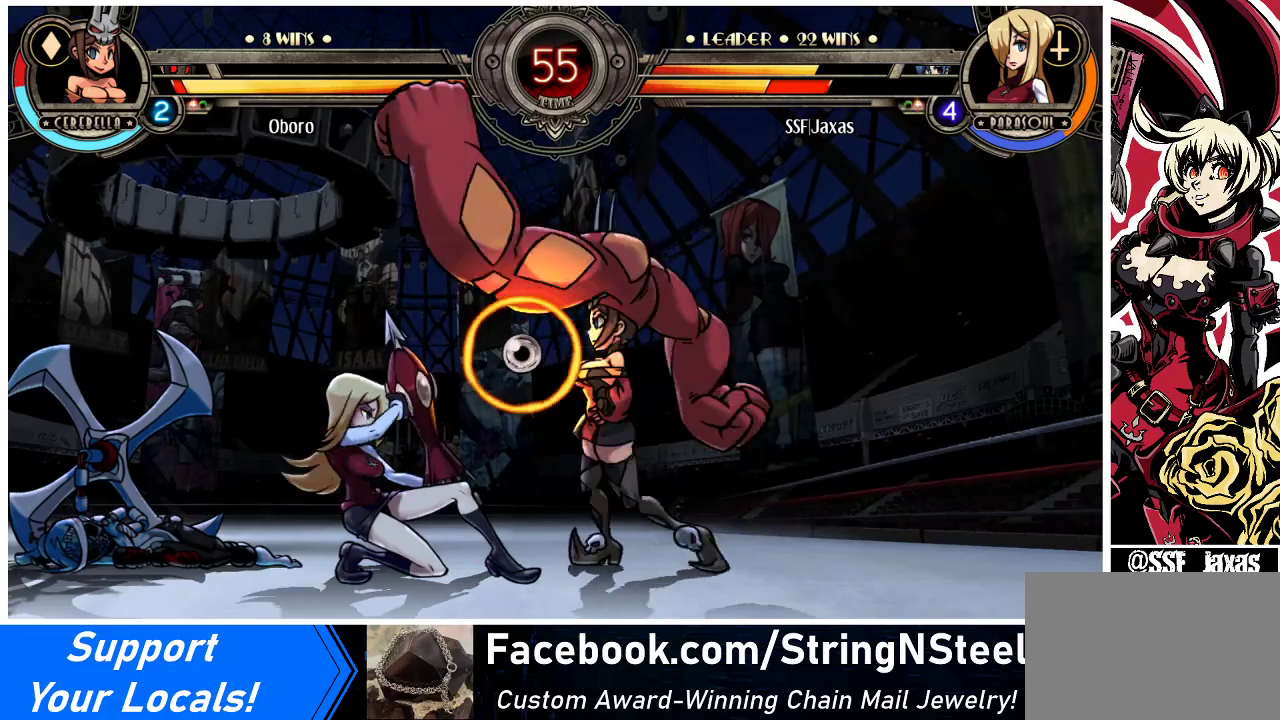
{"buttons": ["CROSS", "DPAD_DOWN", "DPAD_RIGHT"], "events": [[233, "DPAD_DOWN", "up"], [233, "DPAD_LEFT", "up"], [233, "DPAD_RIGHT", "down"], [300, "DPAD_RIGHT", "up"], [367, "DPAD_RIGHT", "down"], [467, "DPAD_DOWN", "down"], [500, "CROSS", "down"]]}
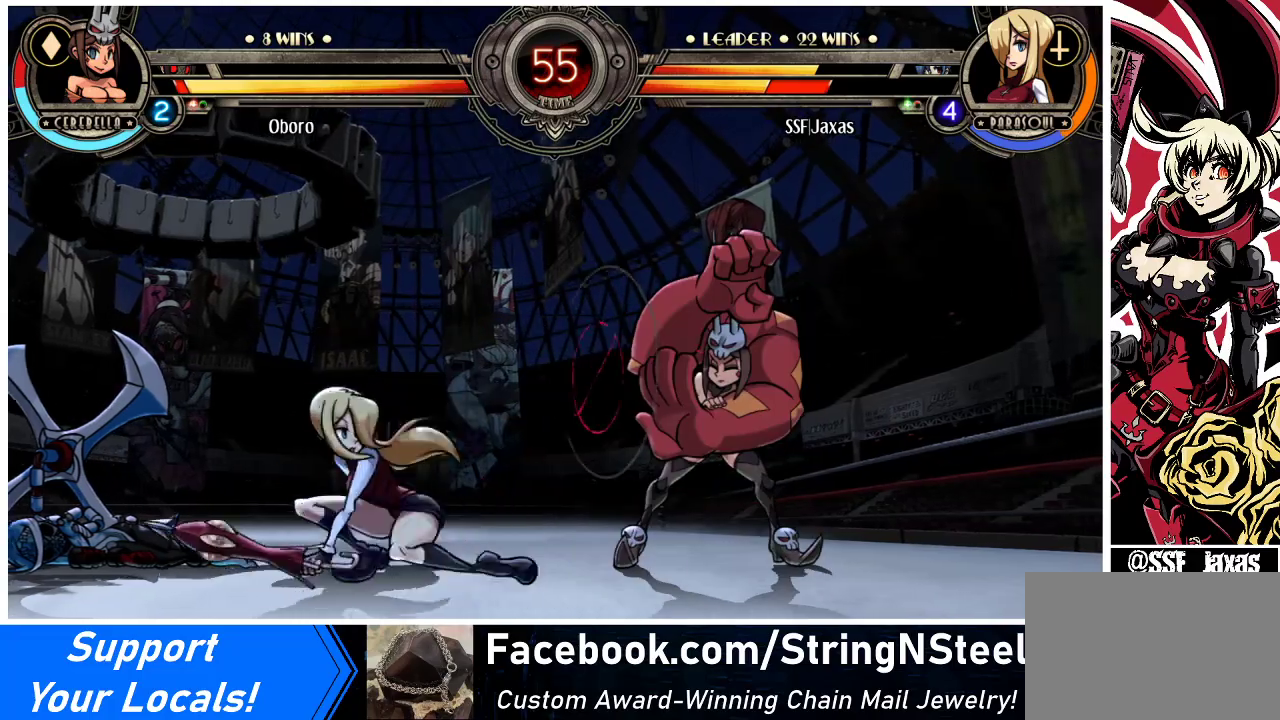
{"buttons": ["R1", "DPAD_LEFT"], "events": [[67, "CROSS", "up"], [67, "DPAD_RIGHT", "up"], [233, "CIRCLE", "down"], [333, "DPAD_DOWN", "up"], [367, "CIRCLE", "up"], [367, "DPAD_LEFT", "down"], [500, "R1", "down"]]}
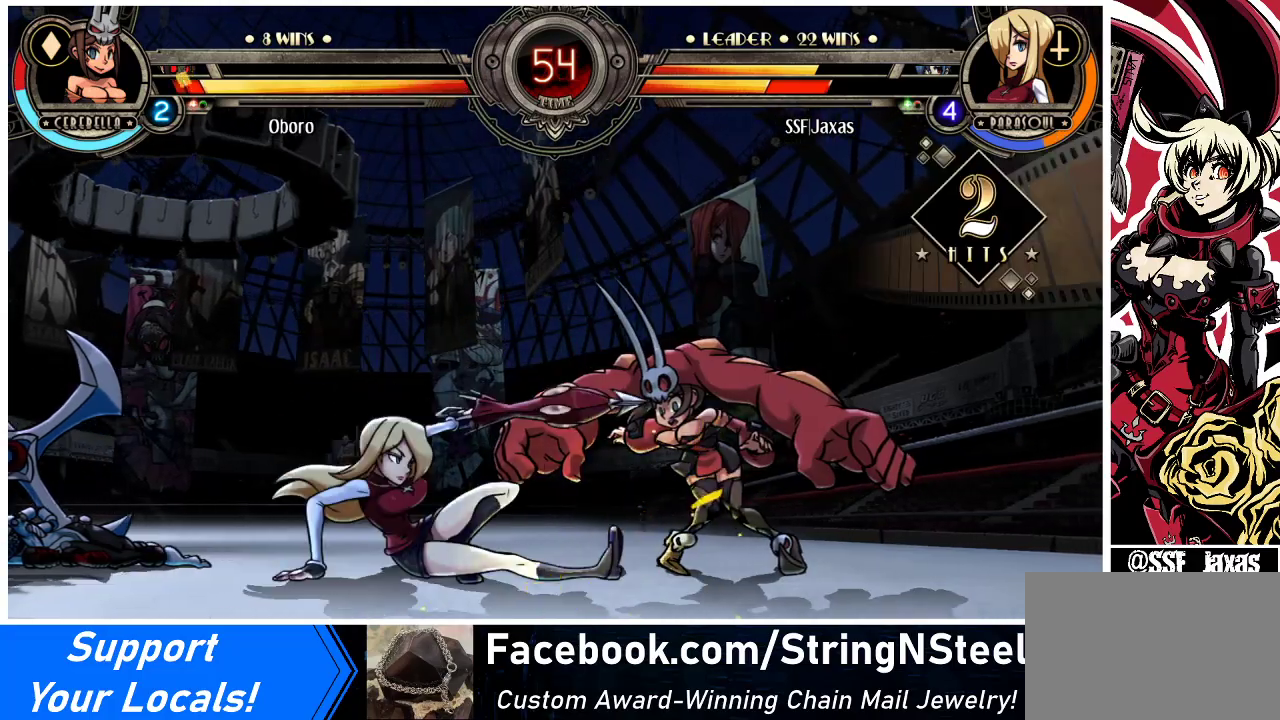
{"buttons": ["R1", "DPAD_LEFT"], "events": [[200, "R1", "up"], [400, "R1", "down"]]}
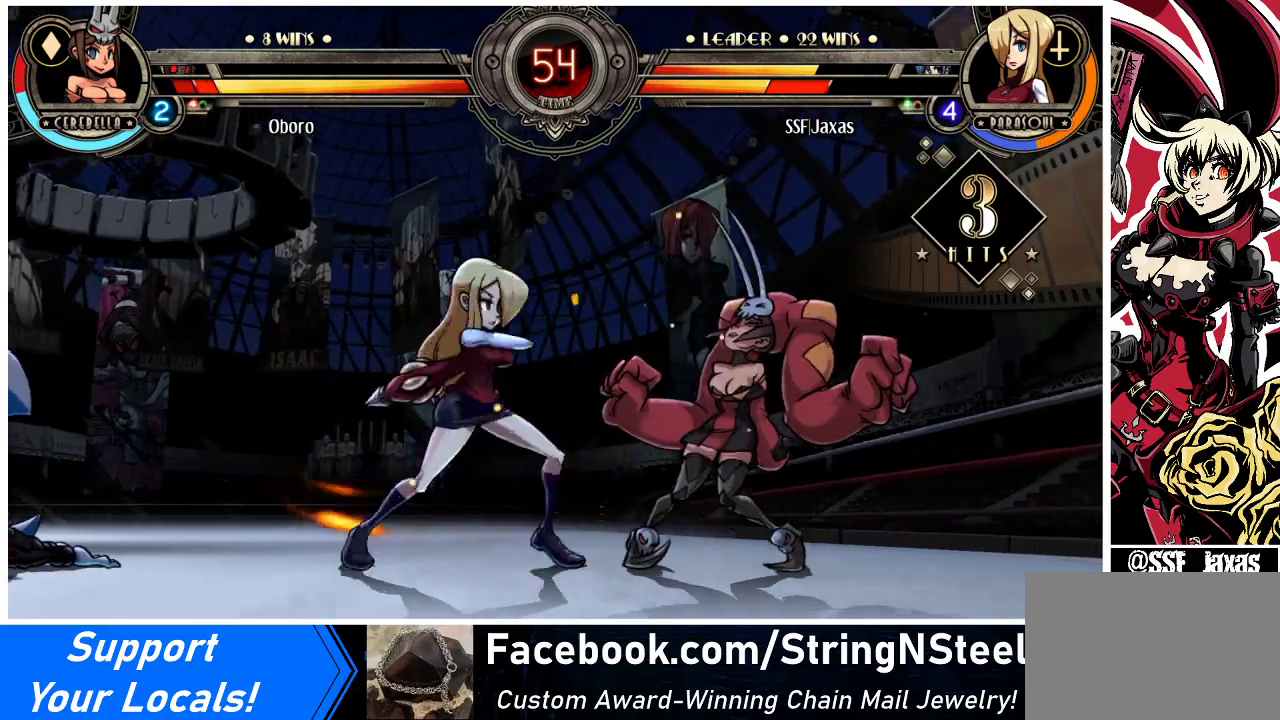
{"buttons": ["DPAD_LEFT"], "events": [[167, "DPAD_LEFT", "up"], [167, "R1", "up"], [200, "DPAD_RIGHT", "down"], [267, "SQUARE", "down"], [433, "DPAD_RIGHT", "up"], [433, "SQUARE", "up"], [467, "DPAD_LEFT", "down"]]}